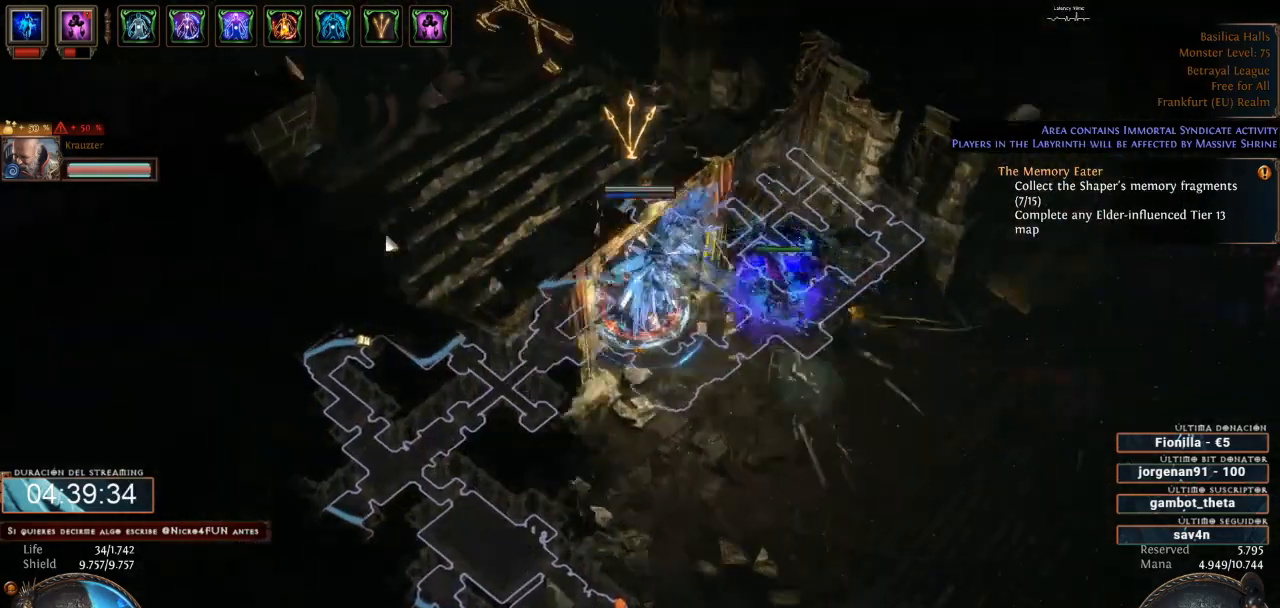
Gameplay with keyboard and mouse; each line is a JSON object with the keys and mouse buttons held at the frame after it. "events" lists presses ("down") and releases ("up") of "0", "1", "2", "3", "4", "5", "6", "7", "8", "9", "a", "alt", "b", "backspace", "c", "caps_lock", "ctrl", "d", "down", "e", "escape", "f", "f1", "f10", "f11", "f12", "f2", "f3", "f4", "f5", "f6", "f7", "f8", "f9", "g", "h", "i", "j", "k", "l", "left", "m", "n", "o", "p", "q", "r", "right", "s", "shift", "space", "super", "t", "tab", "u", "up", "v", "w", "x", "y", "z", "mouse_left", "mouse_wheel" and "mouse_right" between this image and that frame as [ms after this image, input, new state], when the widget could be followed in between. "mouse_left", "mouse_wheel", "mouse_right" = the "left", "wheel", "right" buttons of the "mouse" list. No other keys are recorded. "wheel" means that the mouse wheel is clicked or scrolled. Not read: mouse_move.
{"keys": [], "mouse": ["left"], "events": []}
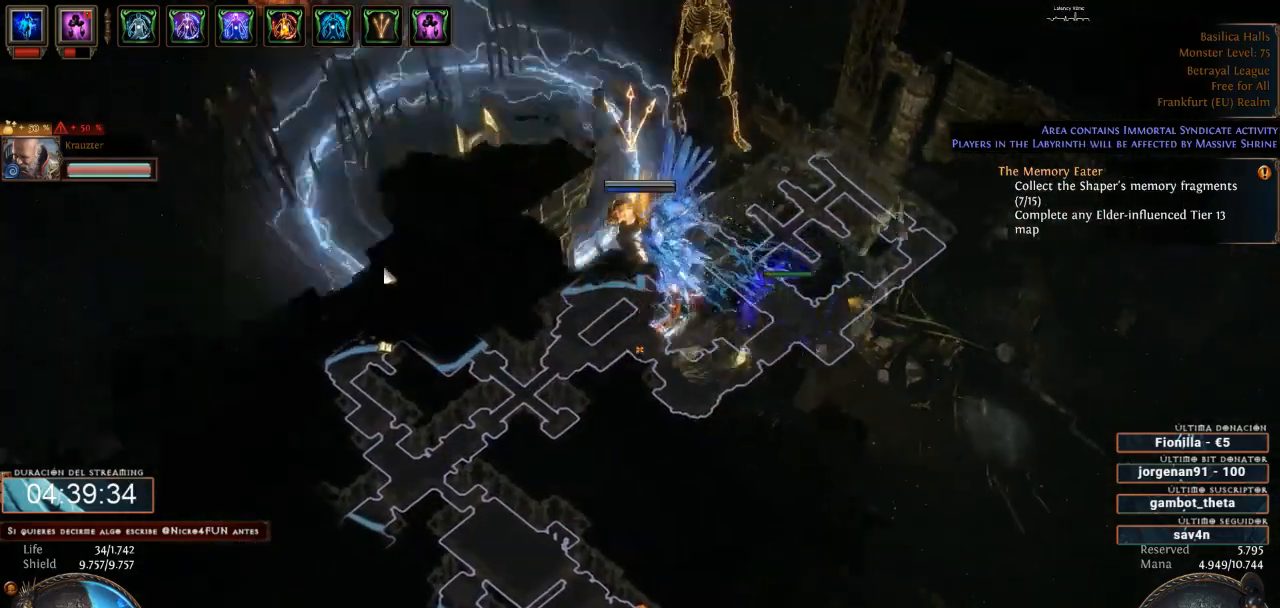
{"keys": [], "mouse": ["right"], "events": [[133, "mouse_left", "up"], [200, "mouse_right", "down"]]}
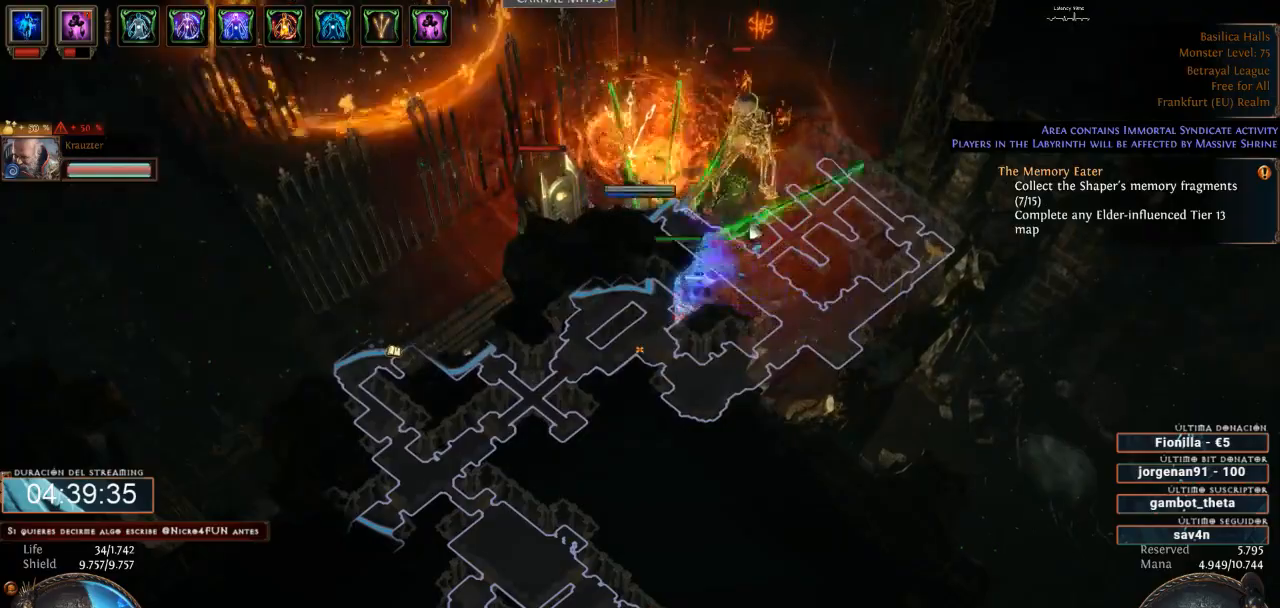
{"keys": [], "mouse": ["right"], "events": []}
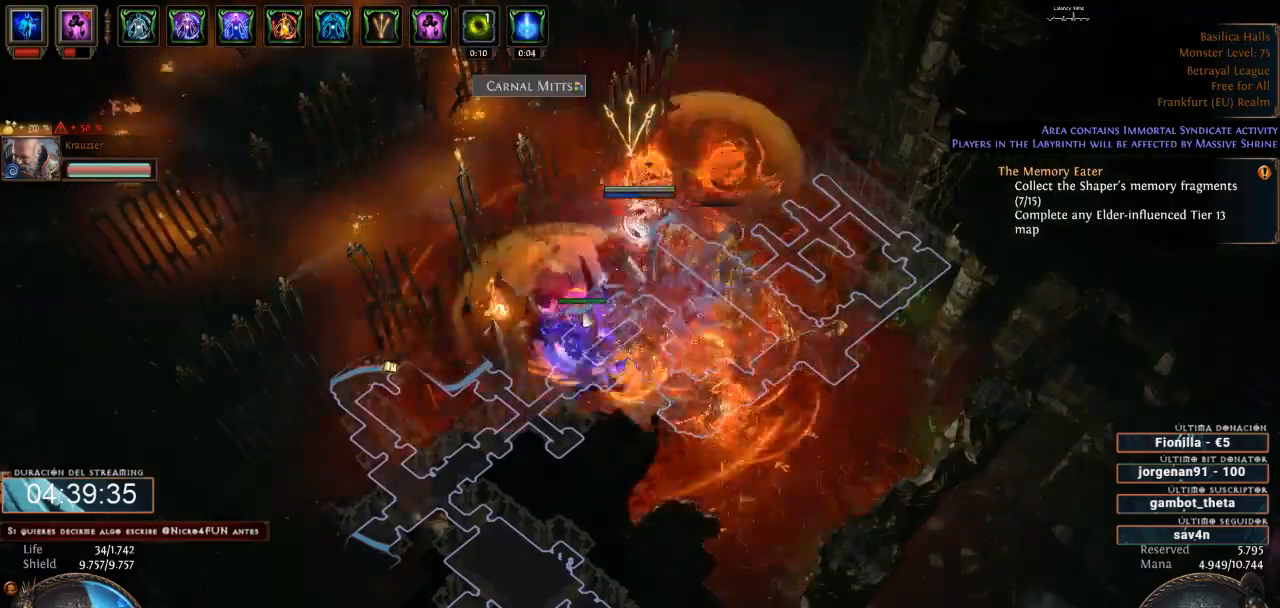
{"keys": [], "mouse": ["right"], "events": []}
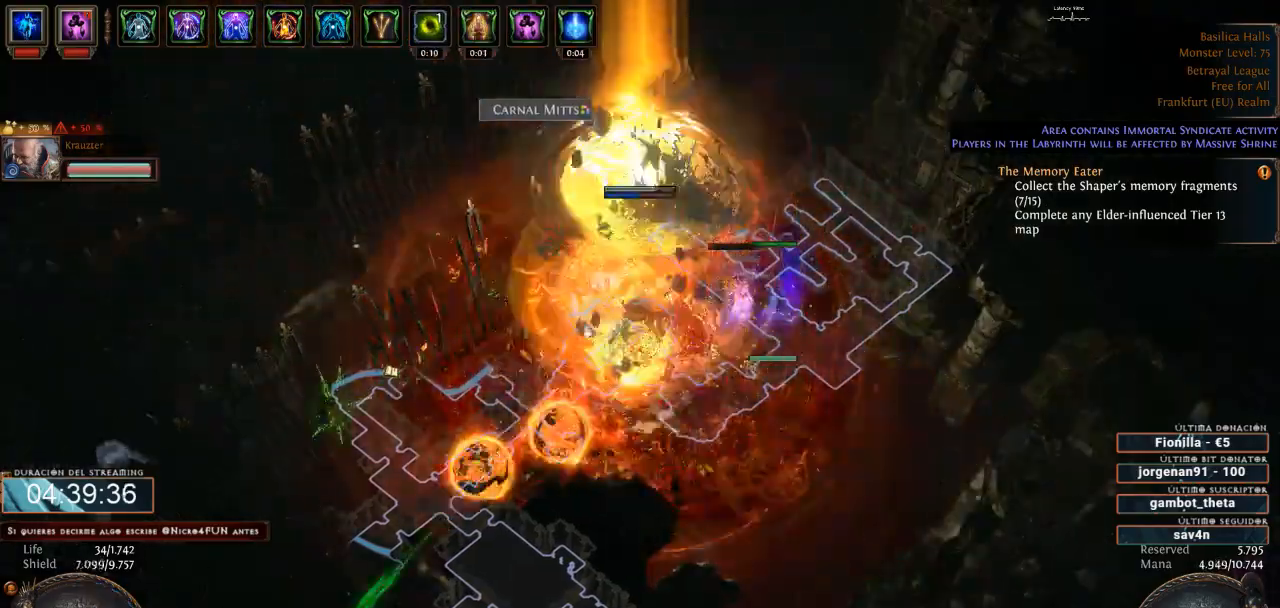
{"keys": [], "mouse": ["left"], "events": [[33, "mouse_right", "up"], [167, "mouse_left", "down"], [233, "space", "down"], [333, "space", "up"]]}
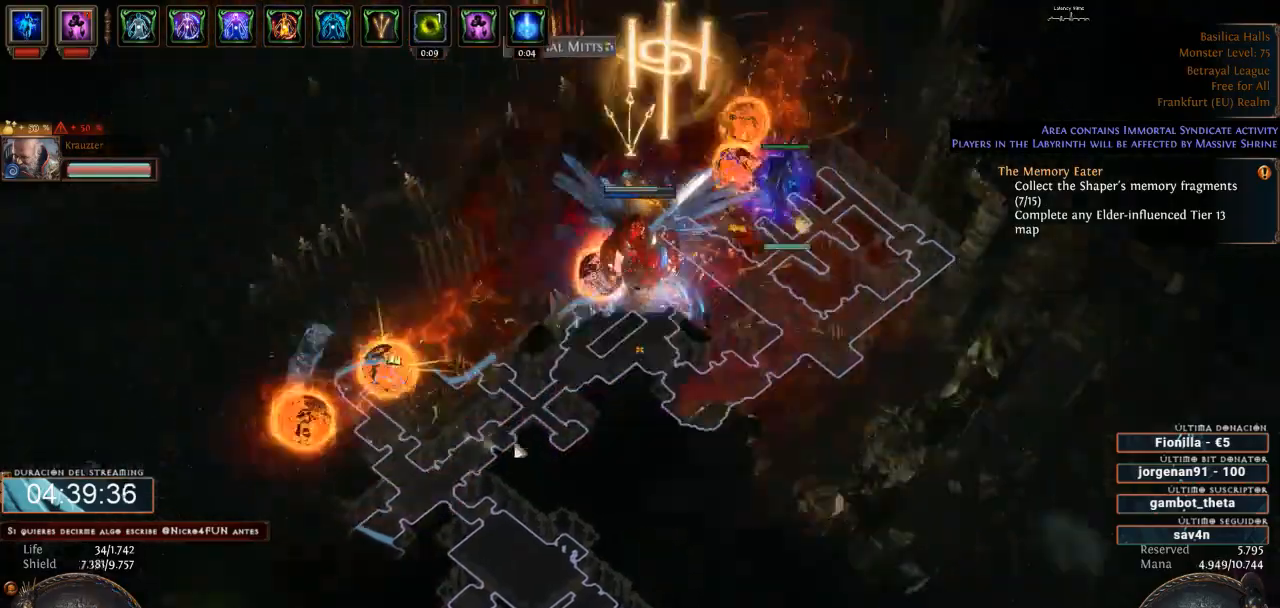
{"keys": [], "mouse": ["left"], "events": []}
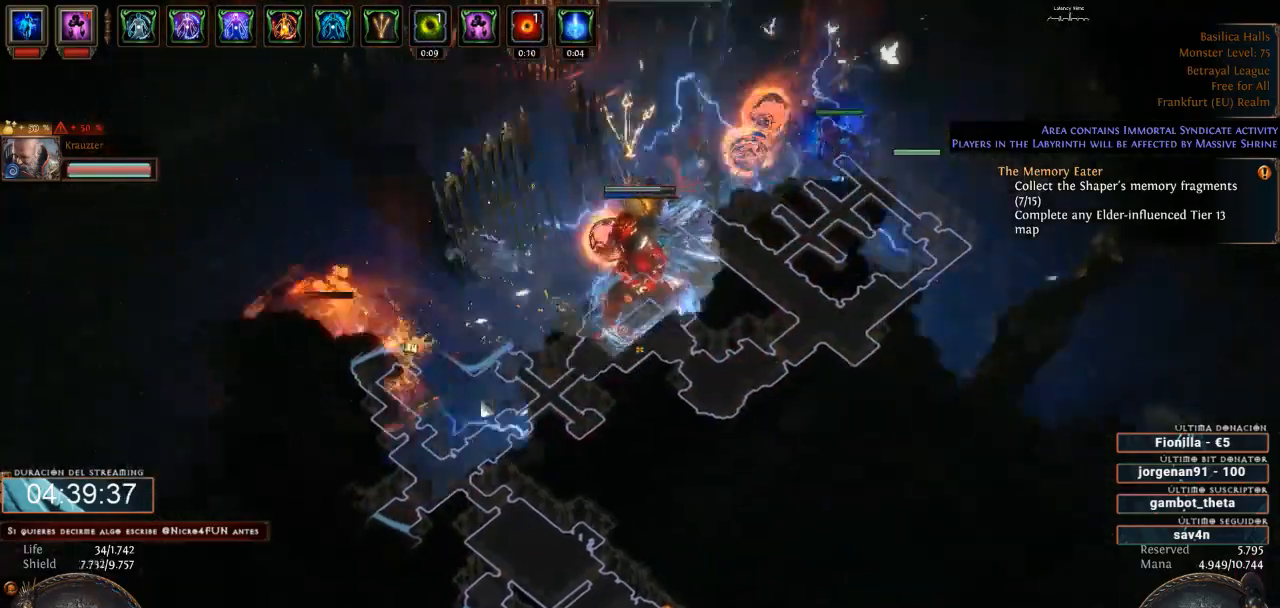
{"keys": [], "mouse": ["left"], "events": []}
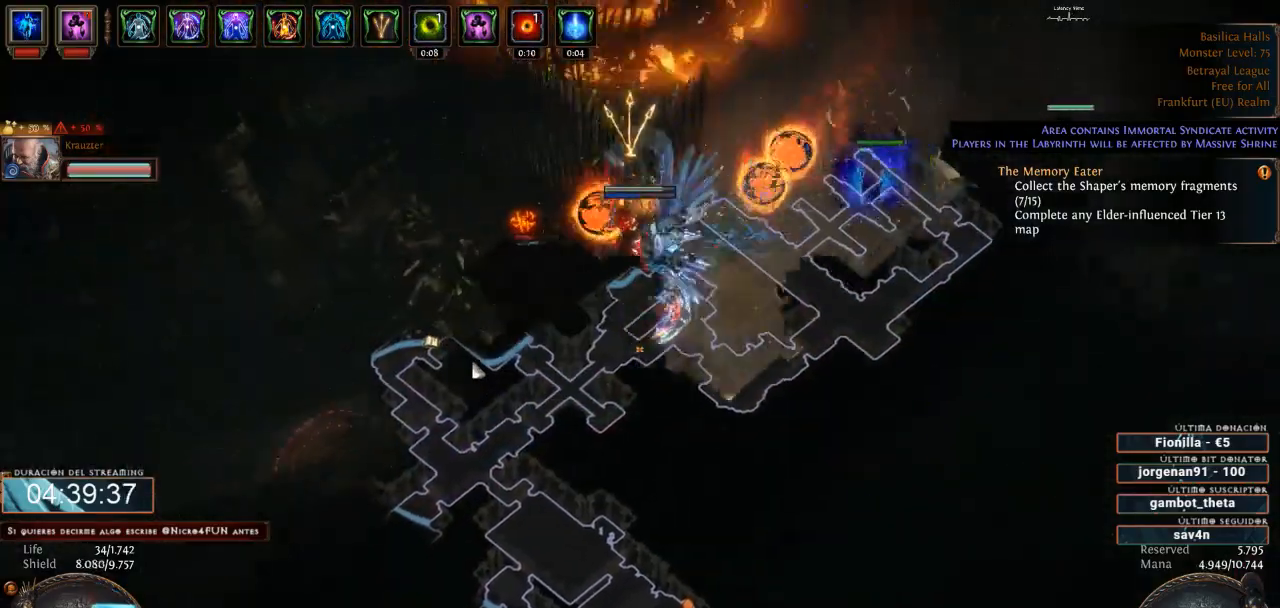
{"keys": [], "mouse": ["left"], "events": []}
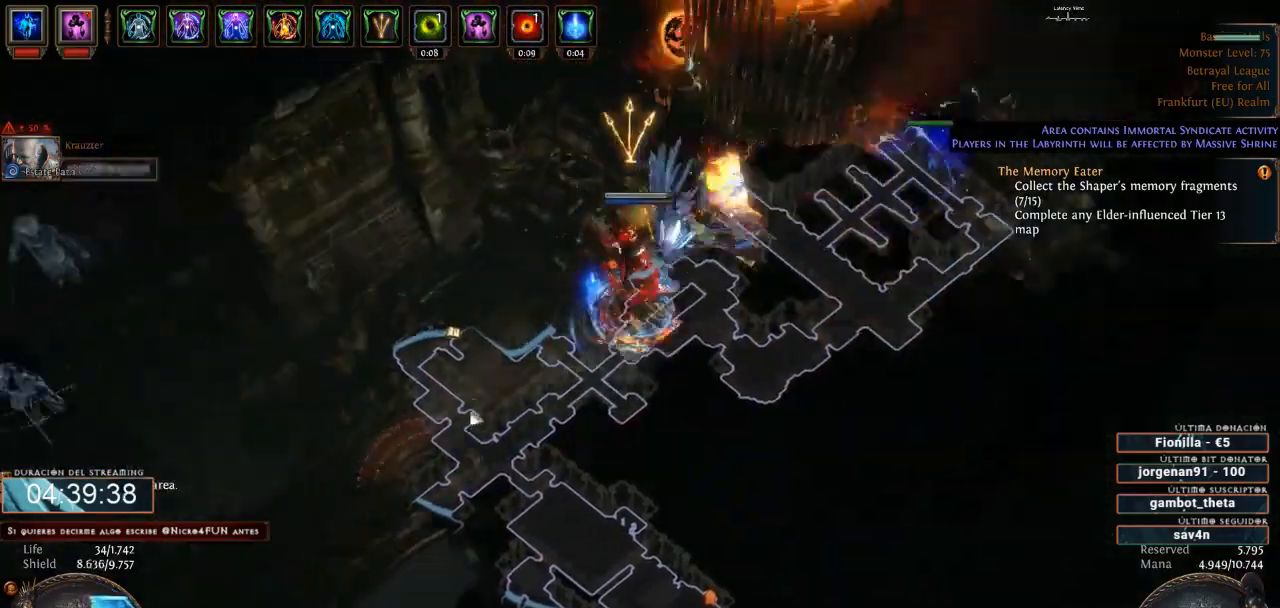
{"keys": [], "mouse": ["left"], "events": []}
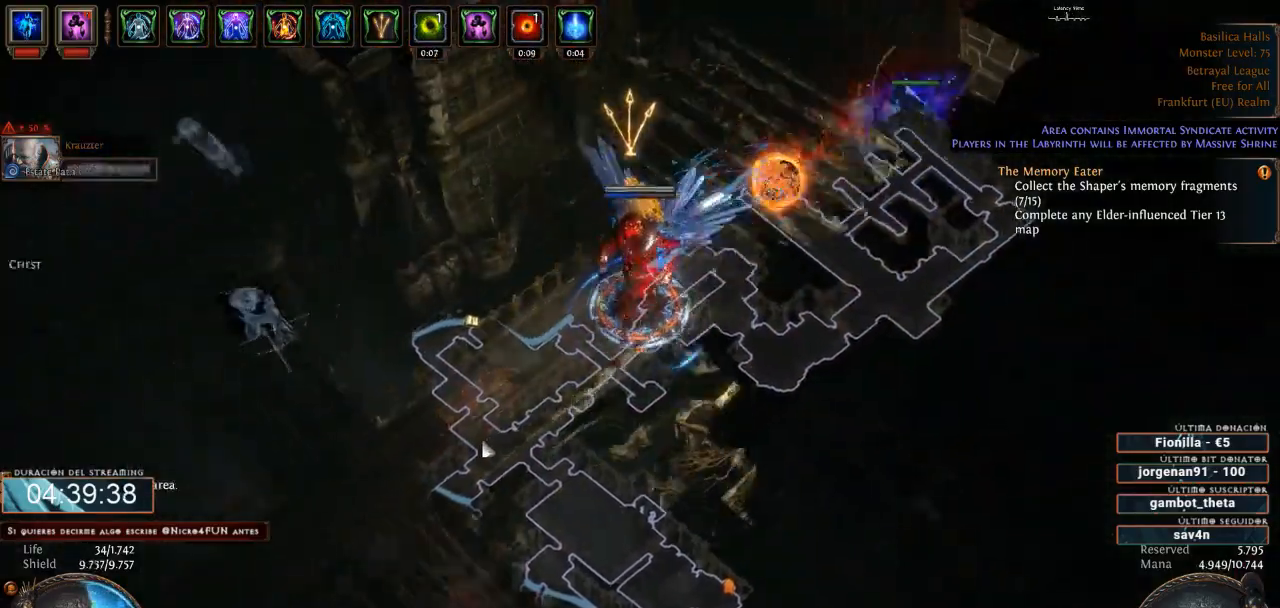
{"keys": [], "mouse": ["left"], "events": []}
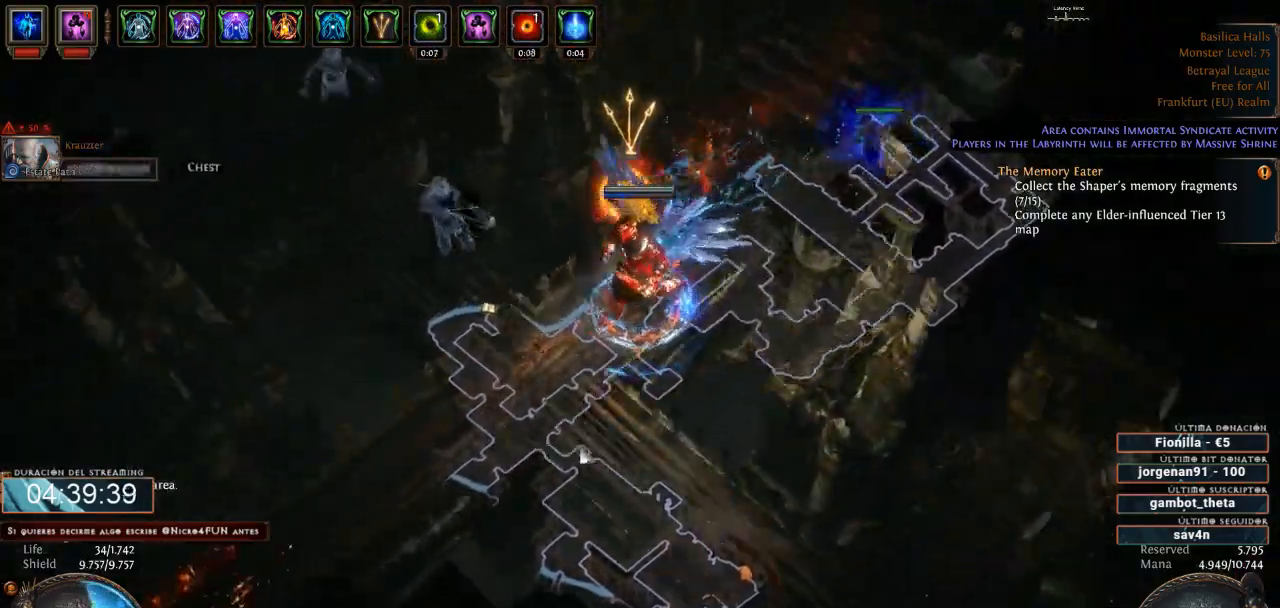
{"keys": [], "mouse": ["left"], "events": []}
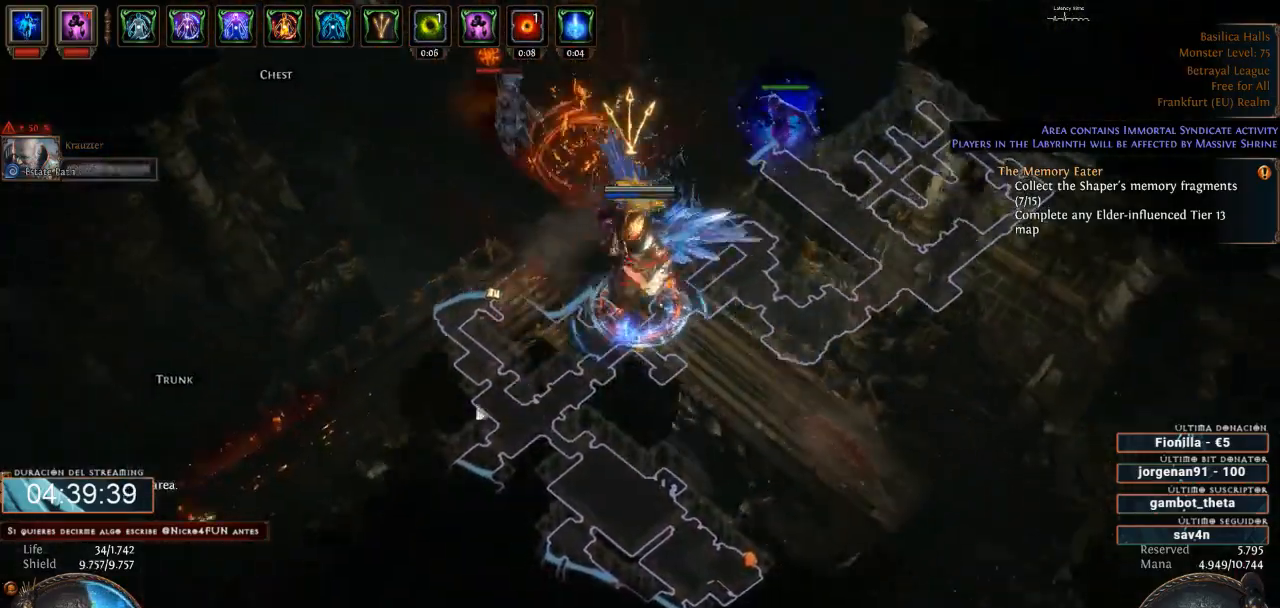
{"keys": [], "mouse": ["left"], "events": [[333, "space", "down"], [467, "space", "up"]]}
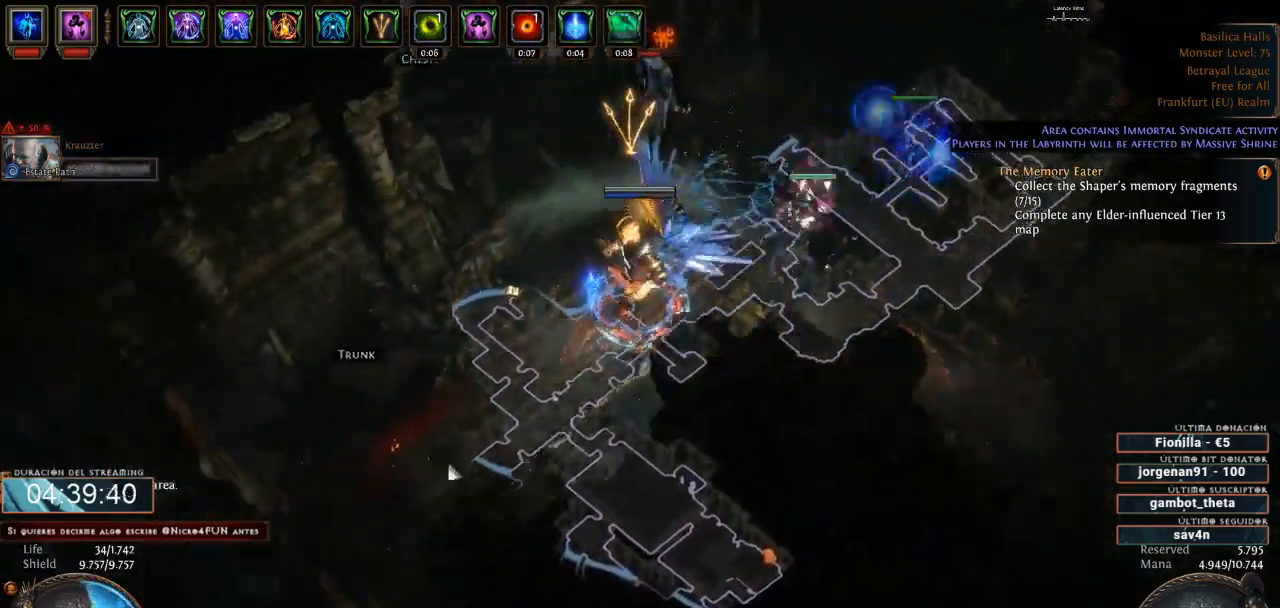
{"keys": [], "mouse": ["left"], "events": []}
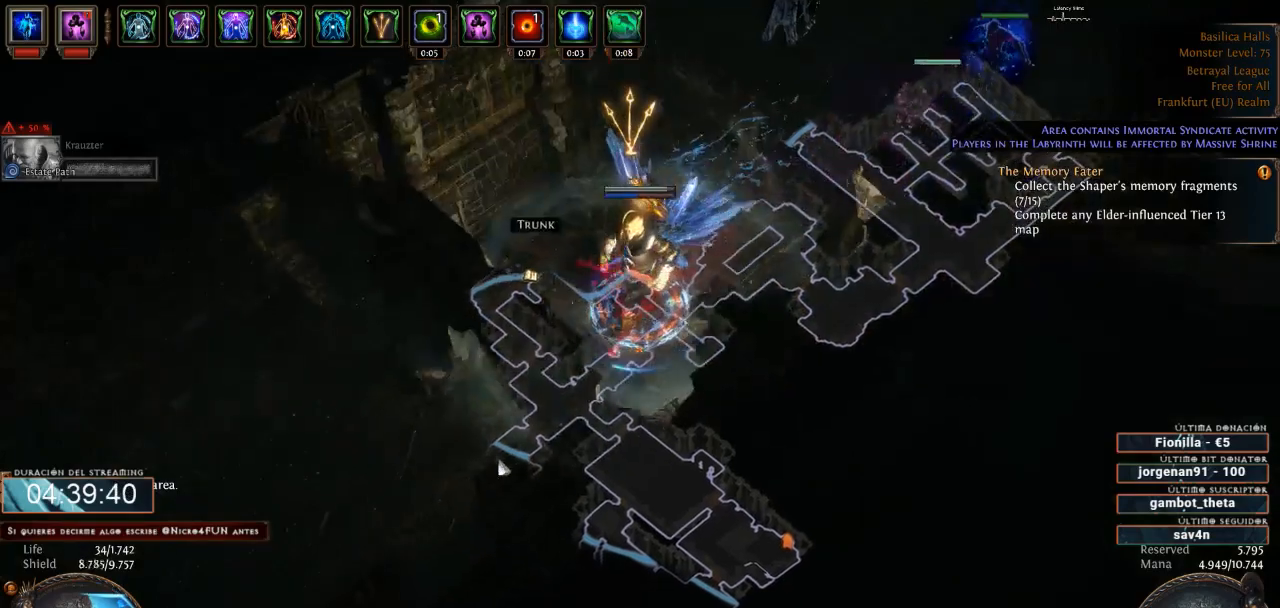
{"keys": [], "mouse": ["left"], "events": []}
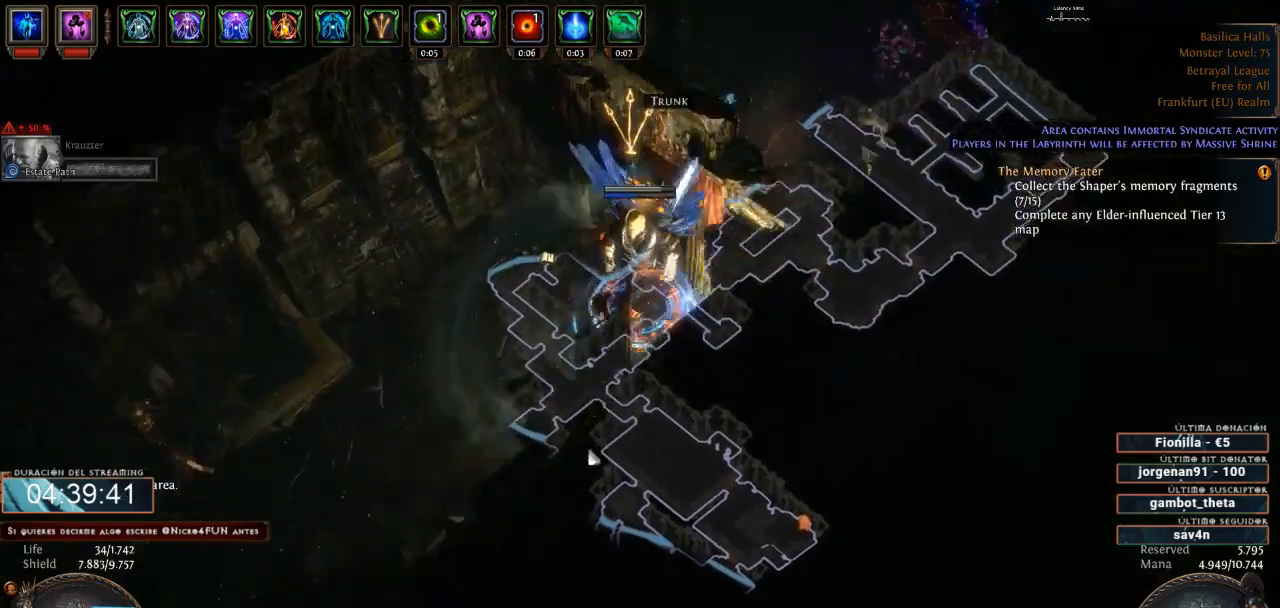
{"keys": [], "mouse": ["left"], "events": []}
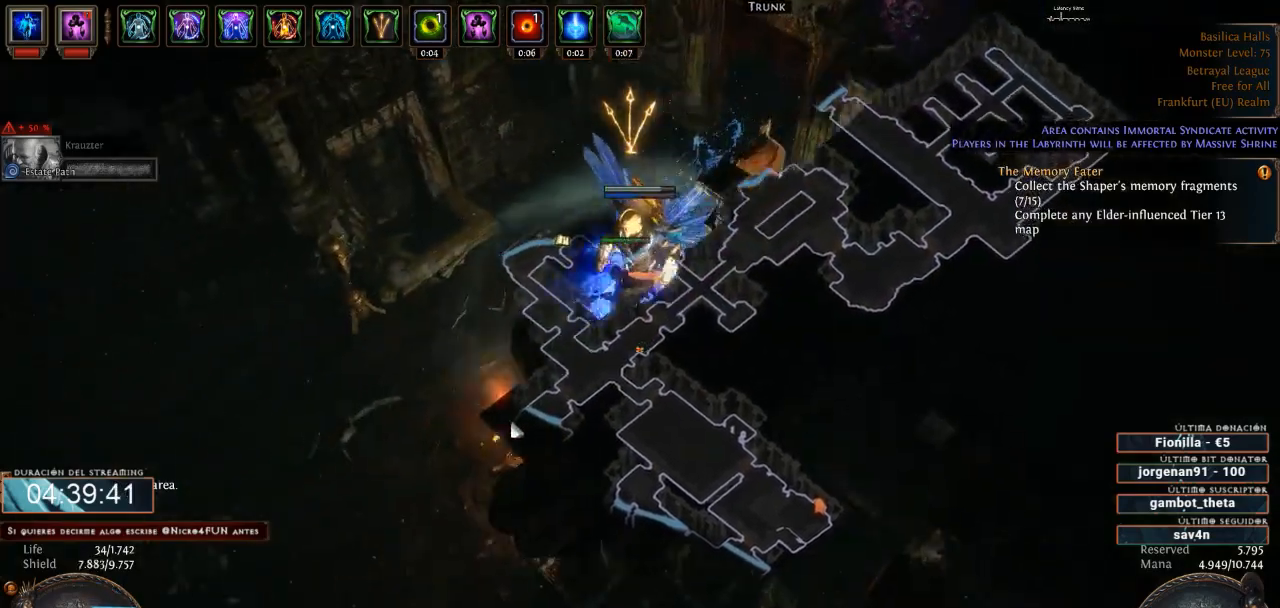
{"keys": [], "mouse": ["left"], "events": []}
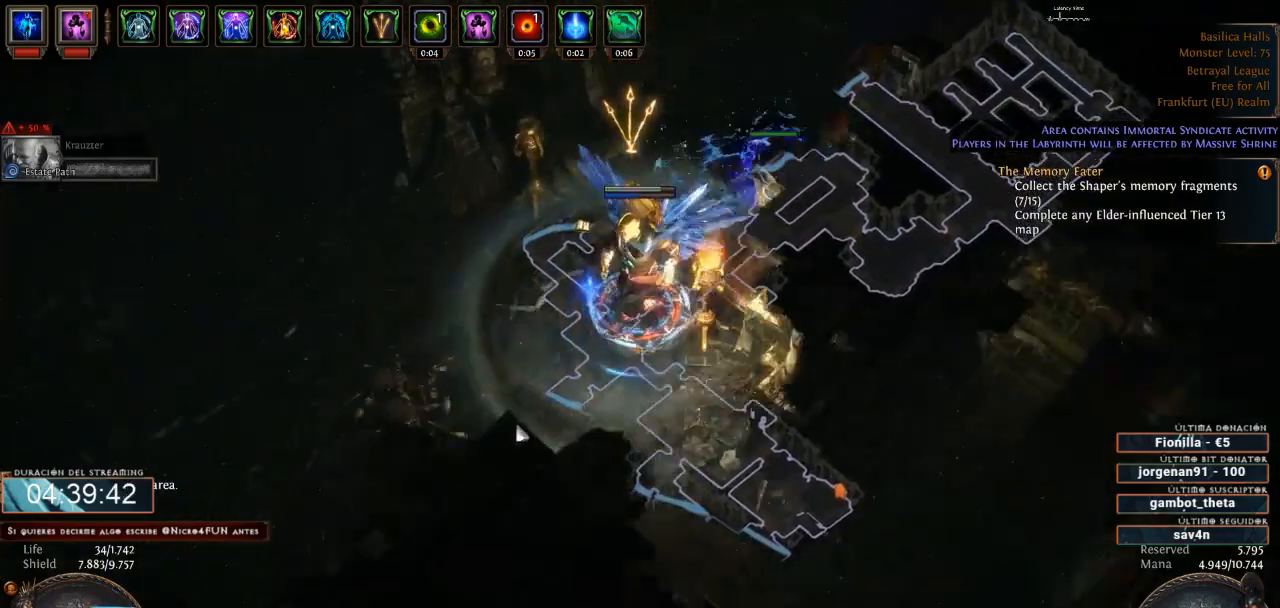
{"keys": [], "mouse": ["left"], "events": []}
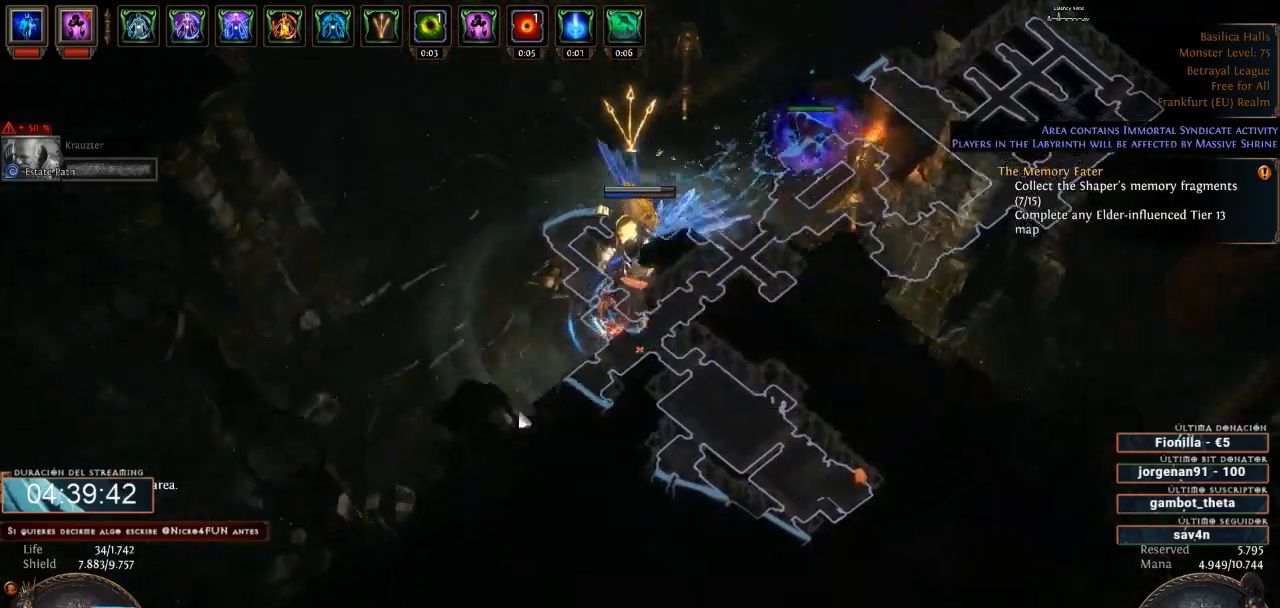
{"keys": [], "mouse": ["left"], "events": []}
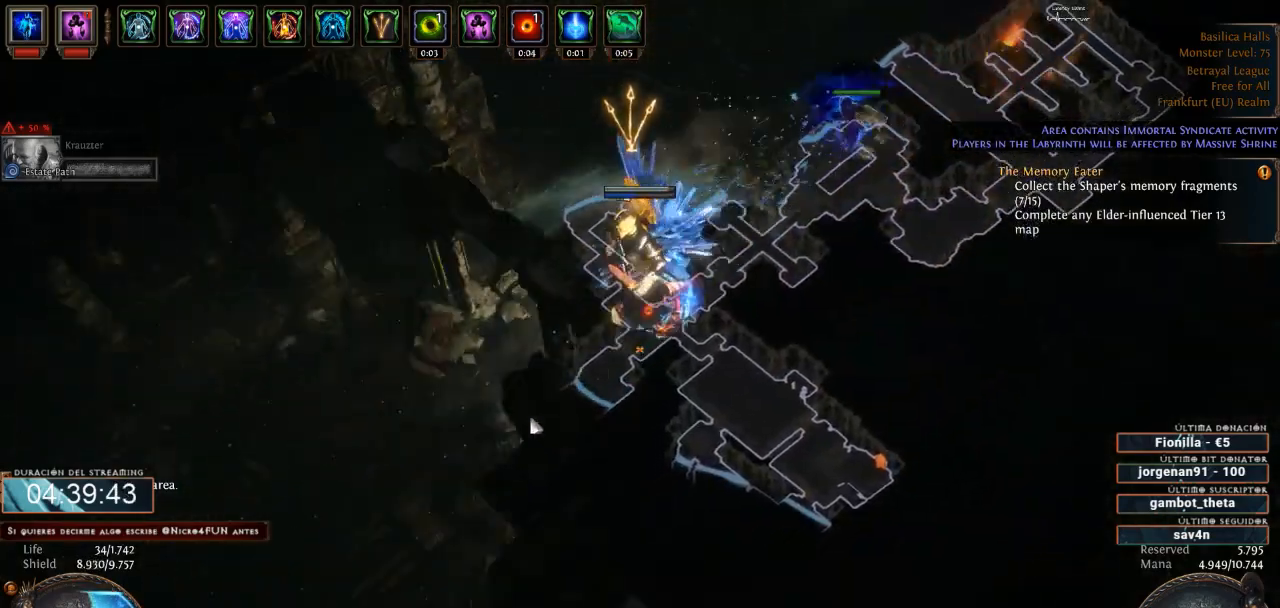
{"keys": [], "mouse": ["left"], "events": []}
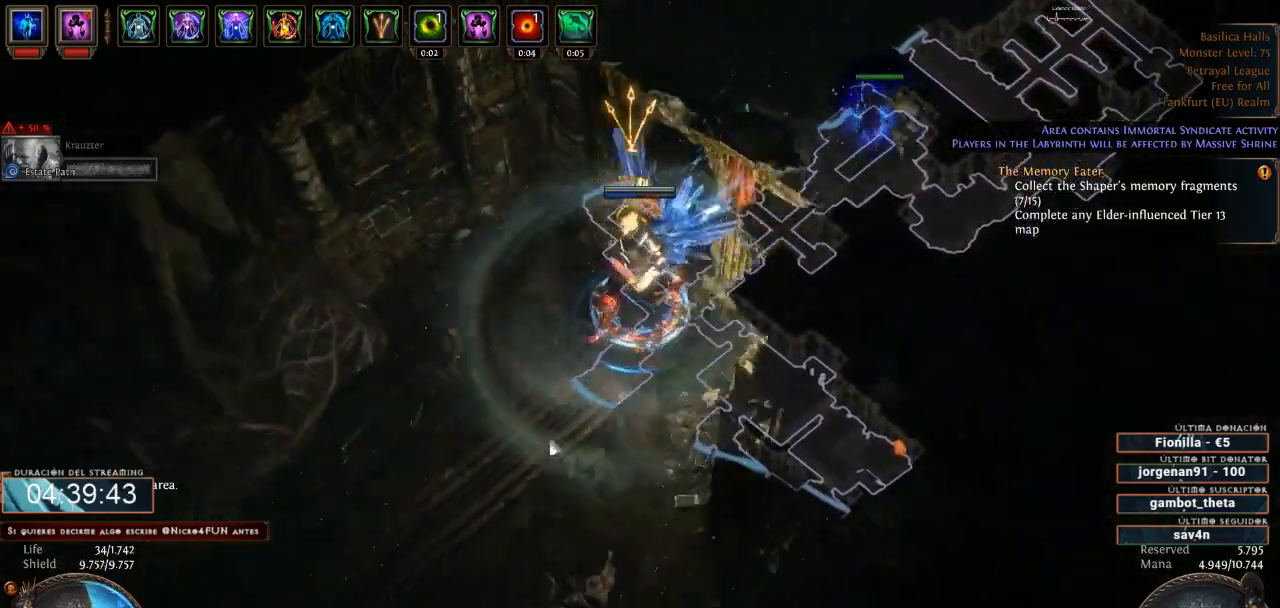
{"keys": [], "mouse": ["left"], "events": []}
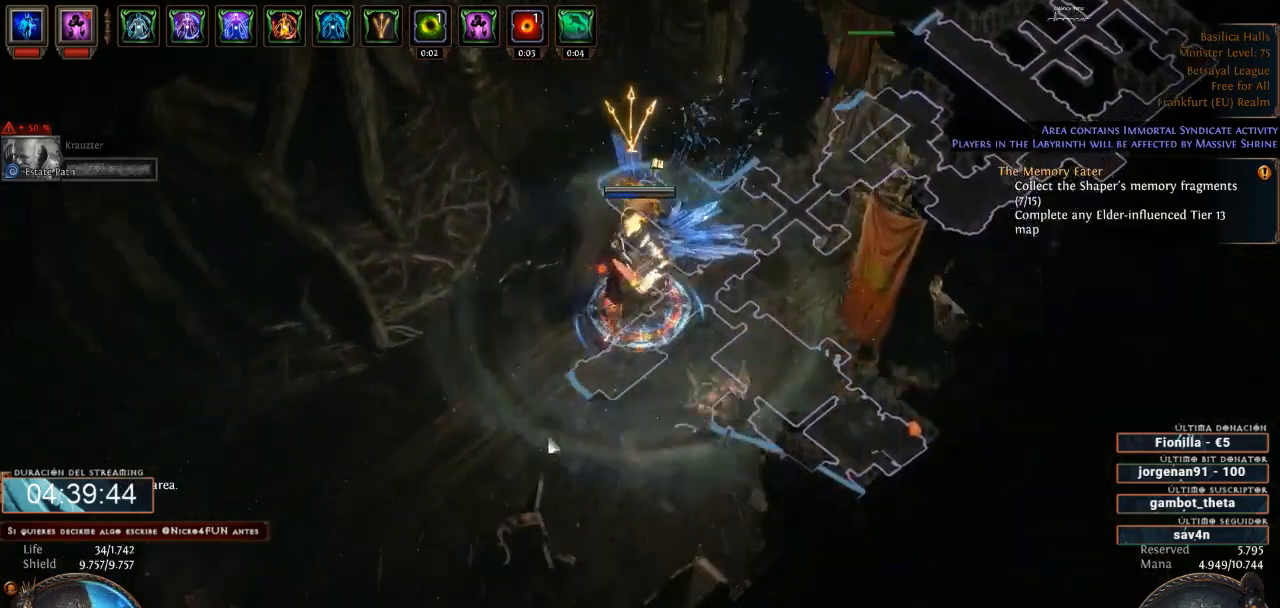
{"keys": [], "mouse": ["left"], "events": []}
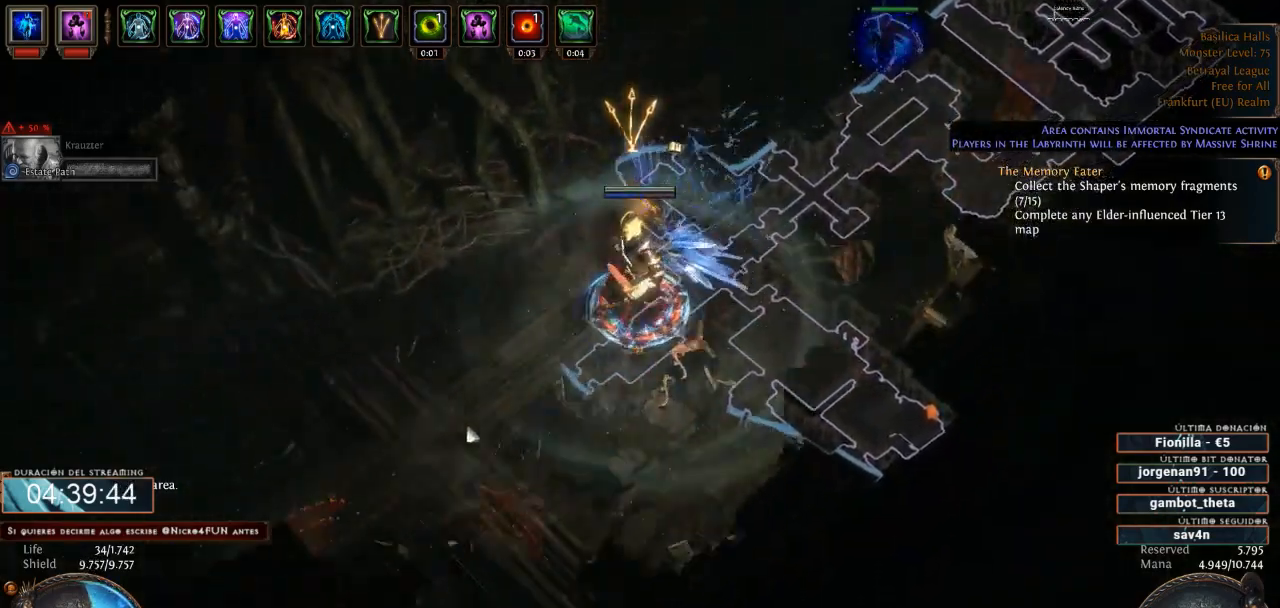
{"keys": [], "mouse": ["left"], "events": []}
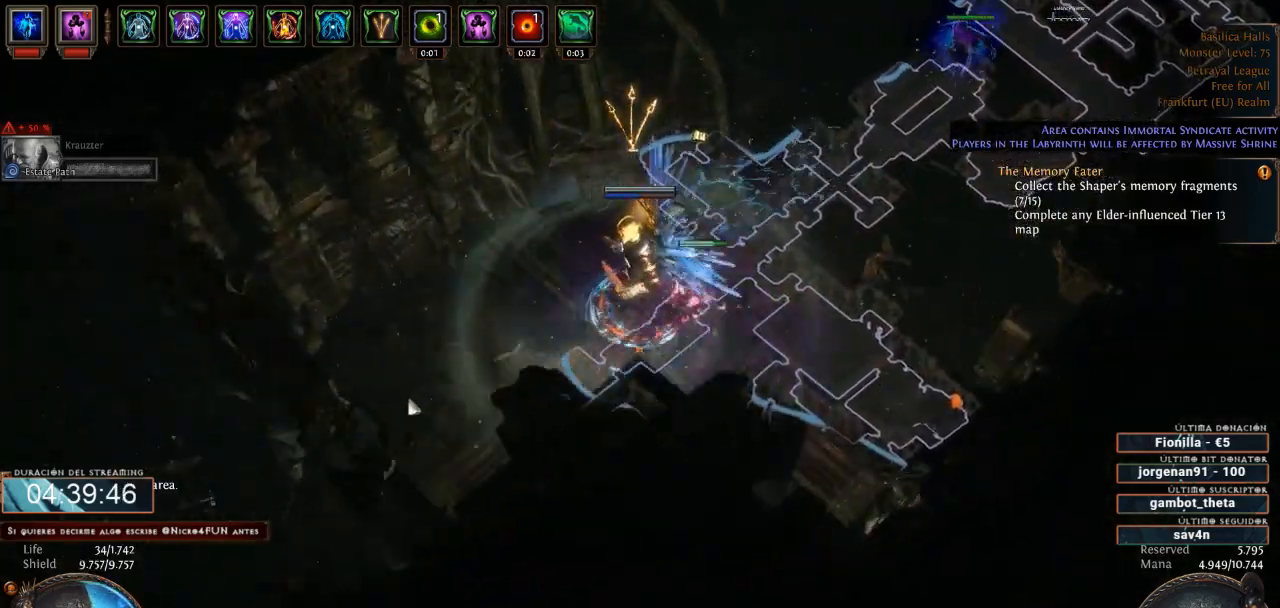
{"keys": [], "mouse": ["left"], "events": []}
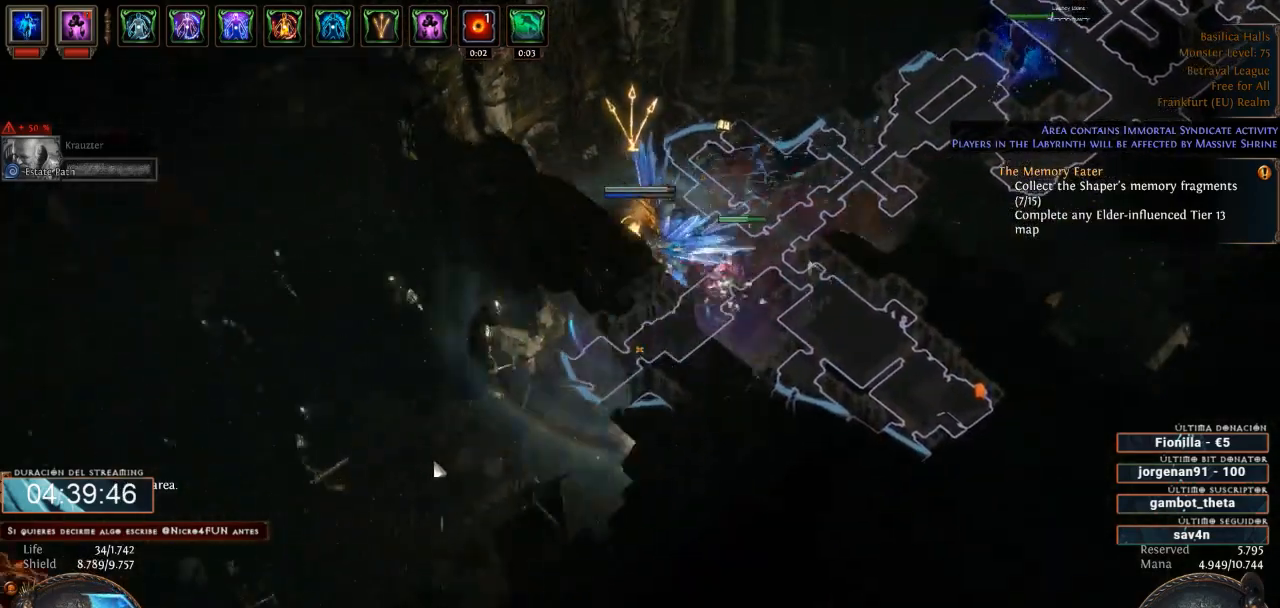
{"keys": [], "mouse": ["left"], "events": []}
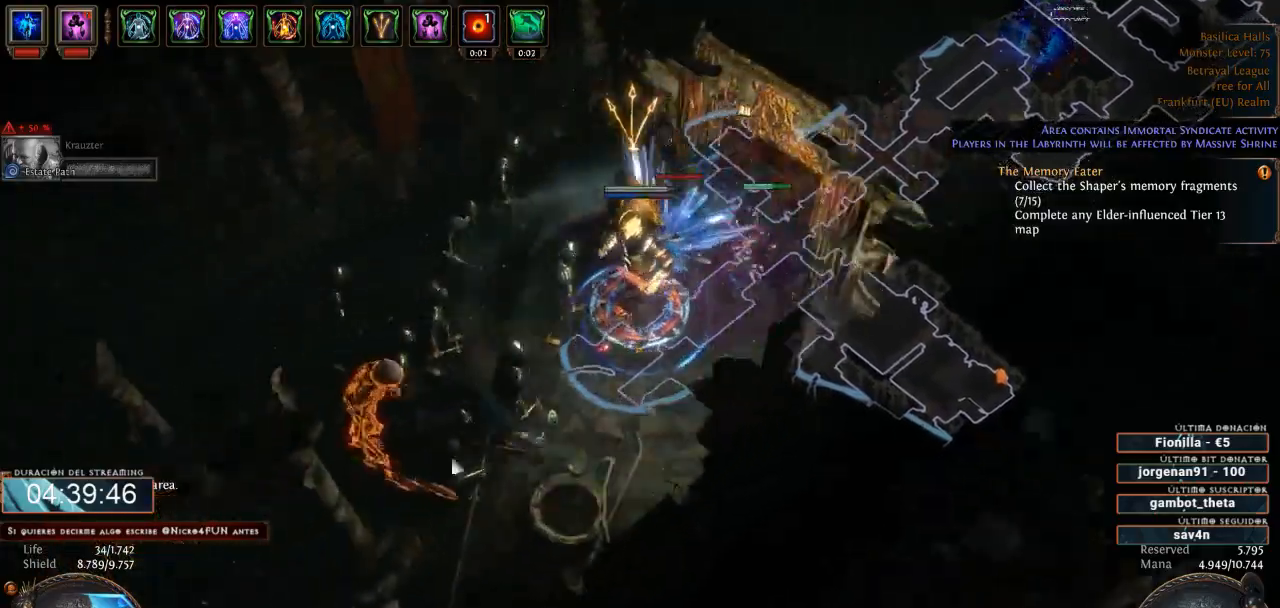
{"keys": [], "mouse": ["left"], "events": []}
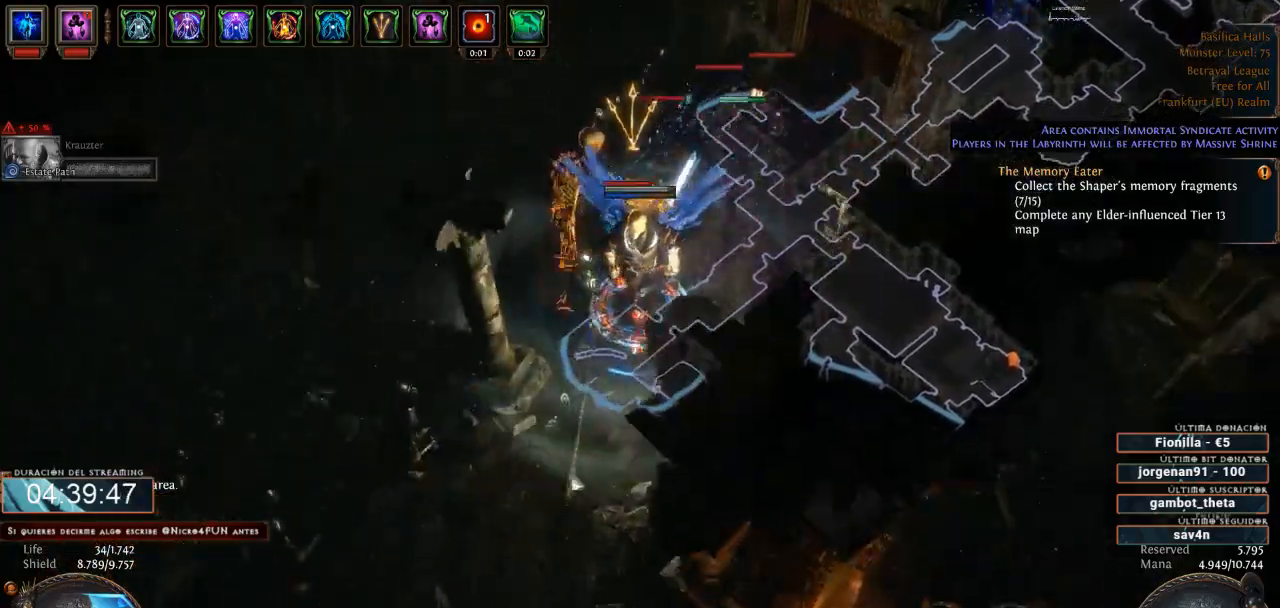
{"keys": [], "mouse": ["right"], "events": [[33, "space", "down"], [67, "4", "down"], [133, "1", "down"], [167, "2", "down"], [167, "space", "up"], [200, "4", "up"], [200, "mouse_left", "up"], [300, "2", "up"], [300, "3", "down"], [300, "mouse_right", "down"], [367, "1", "up"], [400, "3", "up"]]}
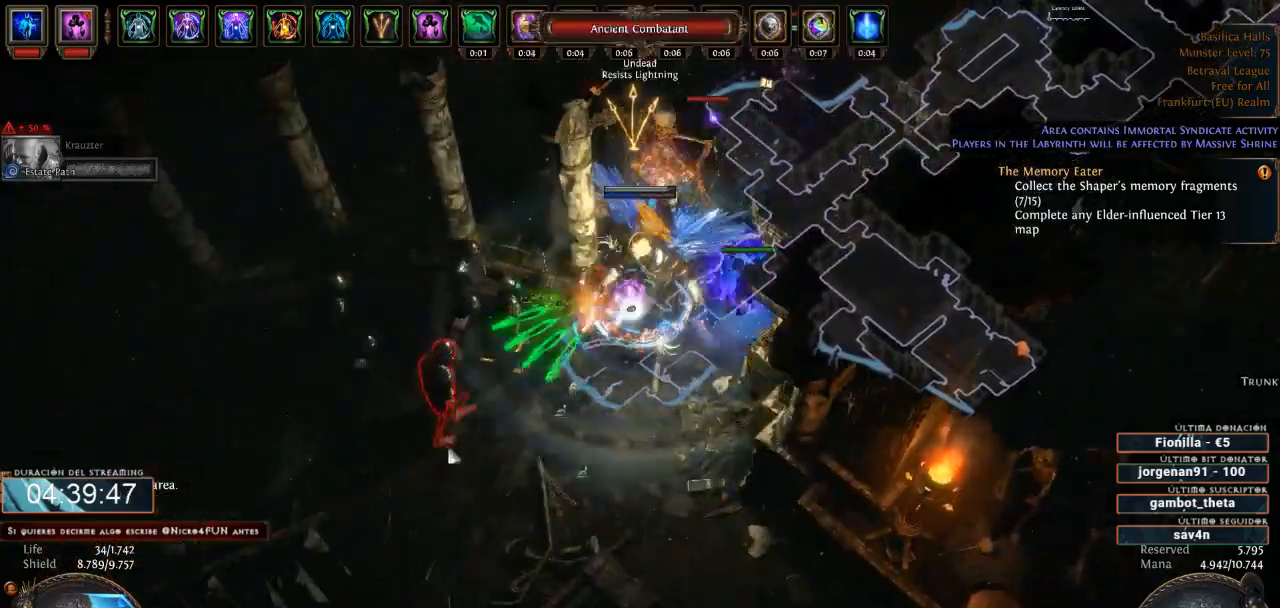
{"keys": [], "mouse": ["right"], "events": []}
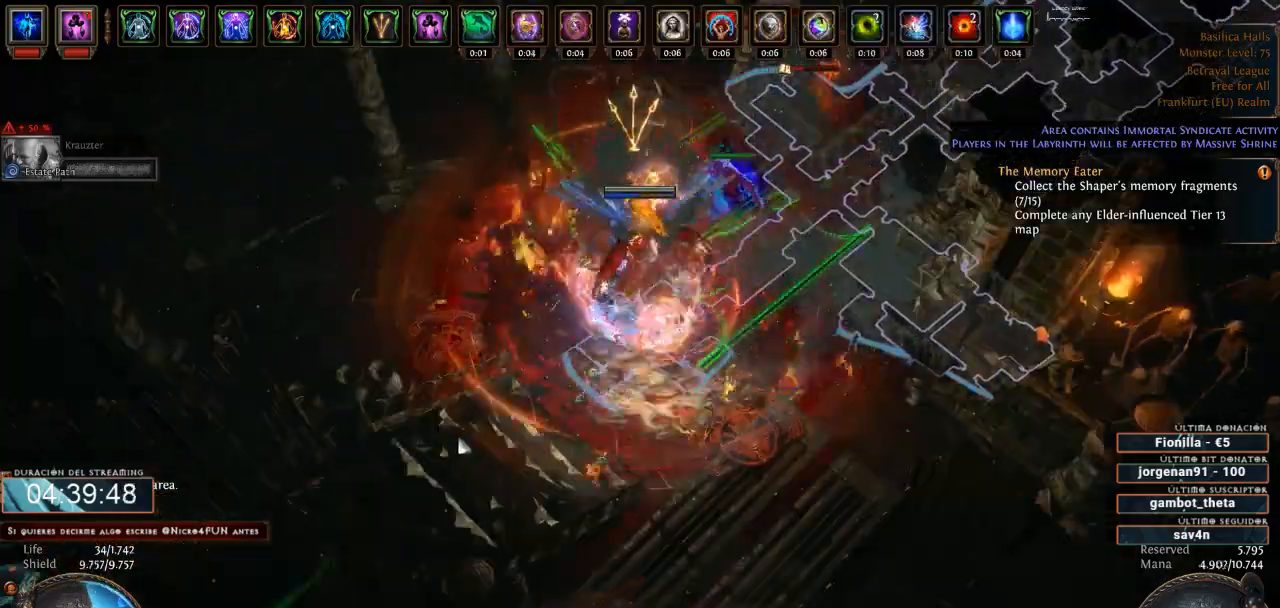
{"keys": [], "mouse": ["right"], "events": []}